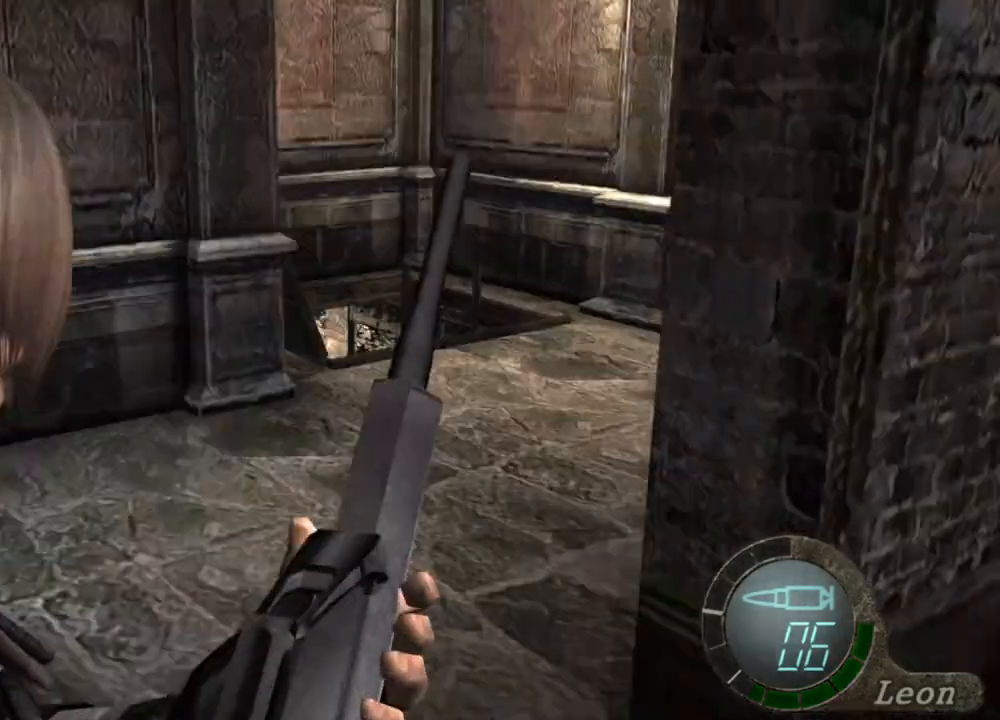
Gameplay with keyboard and mouse; each line is a JSON object with the keys and mouse buttons held at the frame after it. "events" lists presses ("down") and releases ("up") of "1", "2", "3", "4", "5", "a", "alt", "b", "c", "ctrl", "d", "e", "f", "g", "q", "r", "s", "shift", "space", "t", "tab", "tilde", "v", "w", "x", "z", "mouse_left", "mouse_wheel", "mouse_right", "mouse_mb4" and "mouse_mb5" between this image and that frame as [ms after this image, input, new state], when the widget could be followed in between. "mouse_left", "mouse_wheel", "mouse_right", "mouse_mb4", "mouse_mb5" = the "left", "wheel", "right", "mb4", "mb5" buttons of the "mouse" list. No other keys are recorded. "wheel" means that the mouse wheel is clicked or scrolled. Mouse movement is not recorded.
{"keys": [], "mouse": [], "events": []}
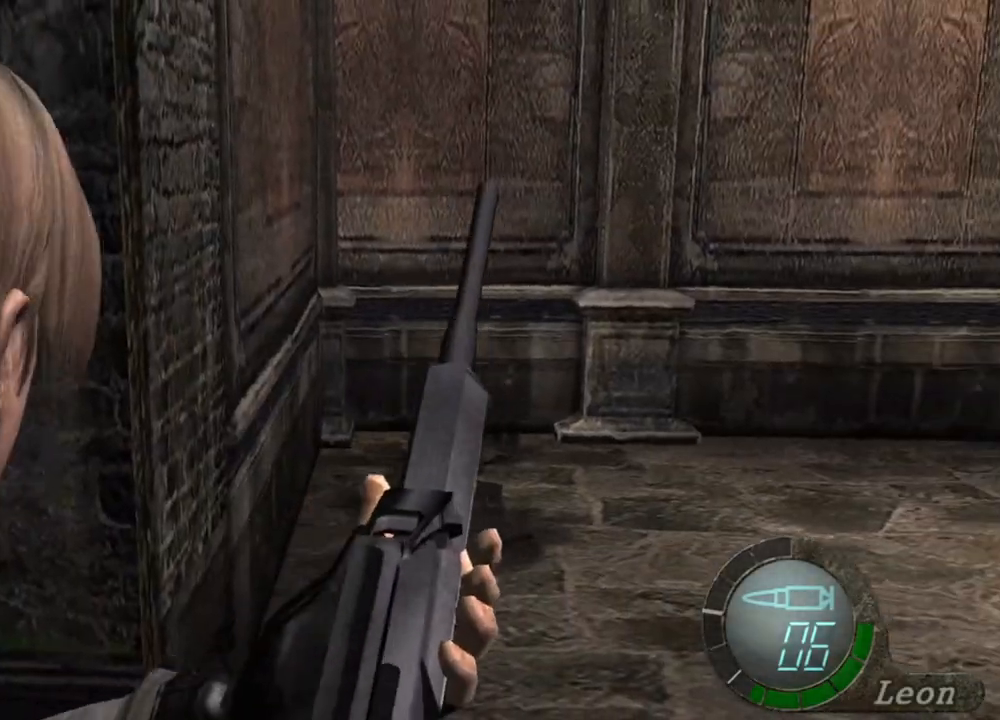
{"keys": [], "mouse": [], "events": []}
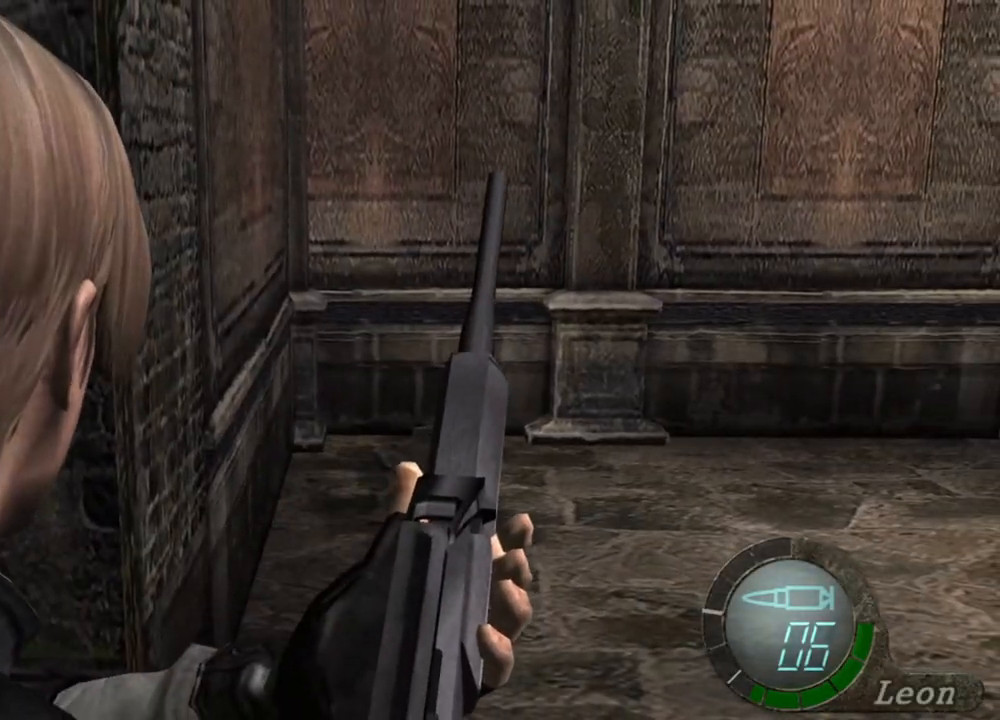
{"keys": [], "mouse": [], "events": []}
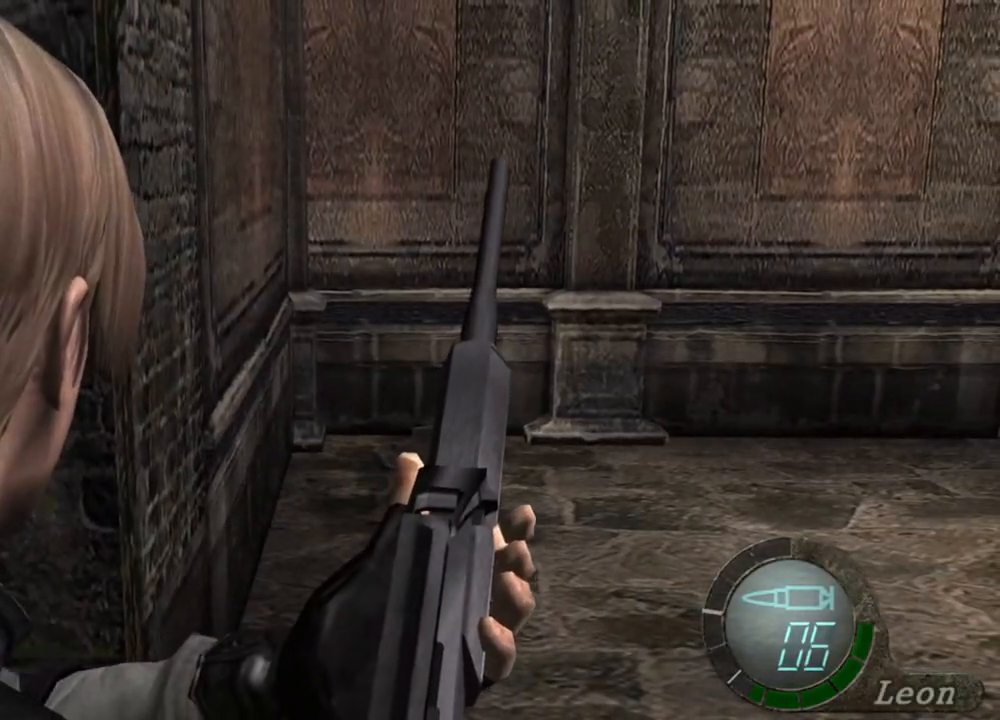
{"keys": [], "mouse": [], "events": []}
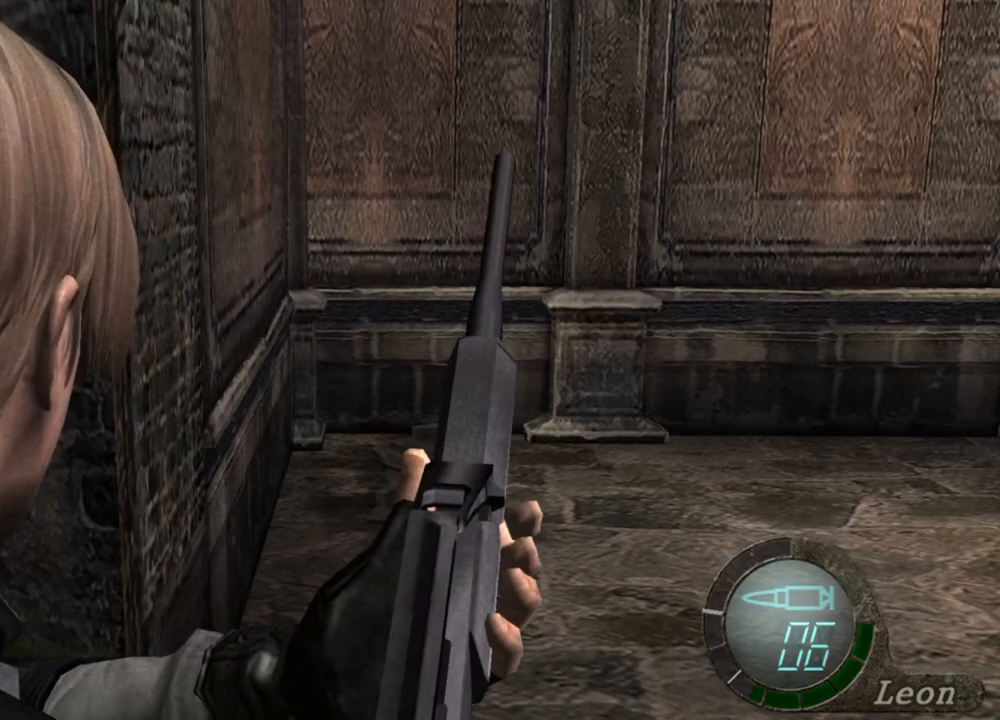
{"keys": [], "mouse": [], "events": []}
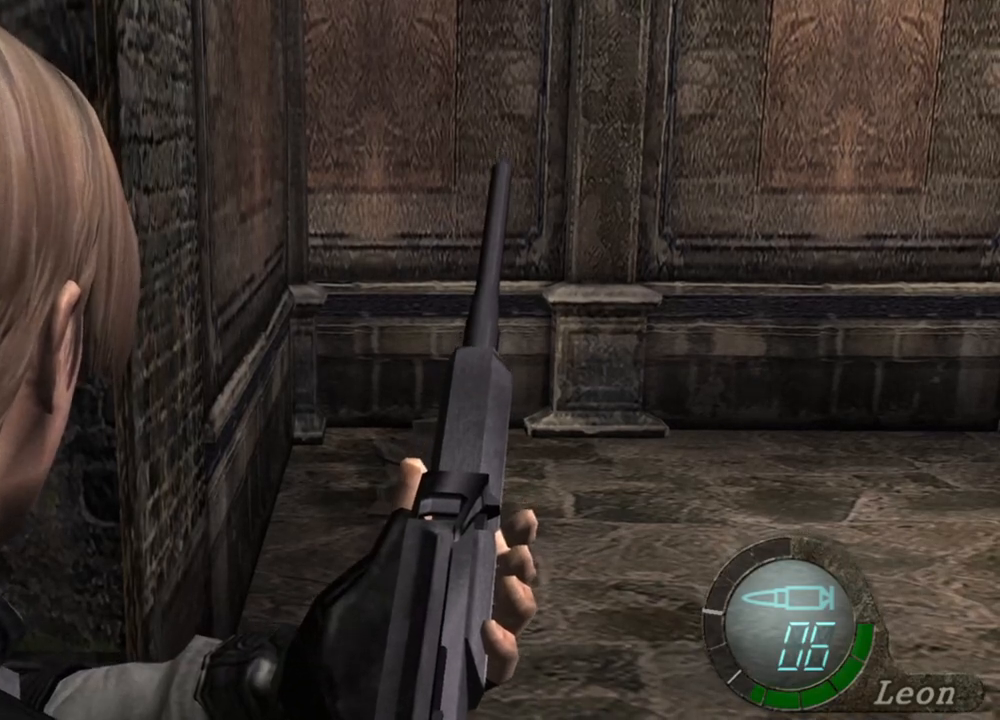
{"keys": [], "mouse": [], "events": []}
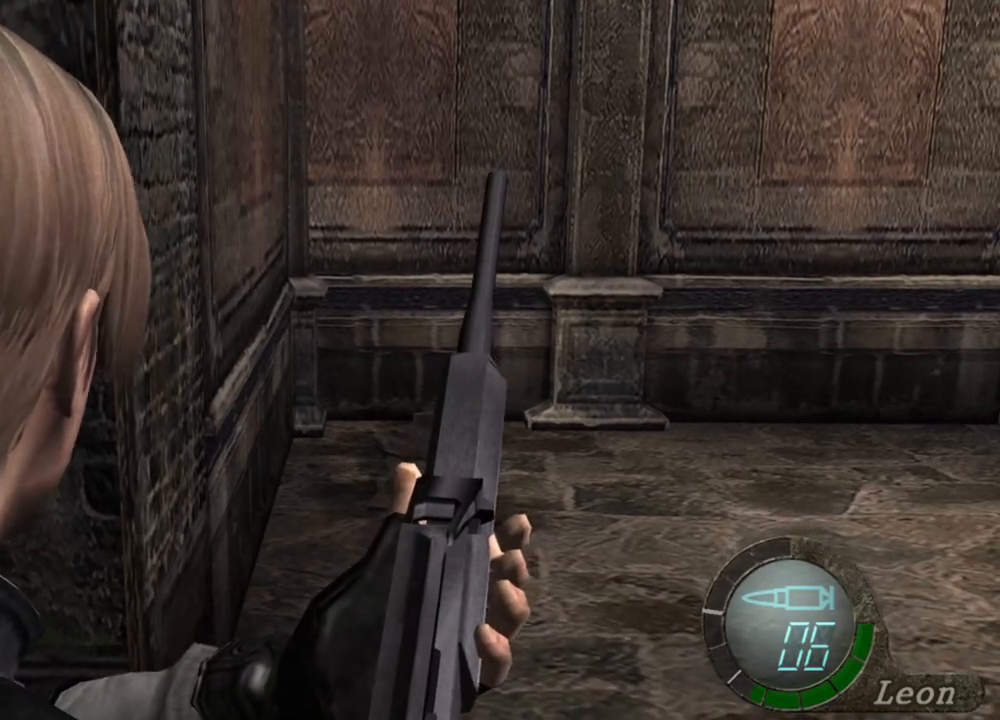
{"keys": [], "mouse": [], "events": []}
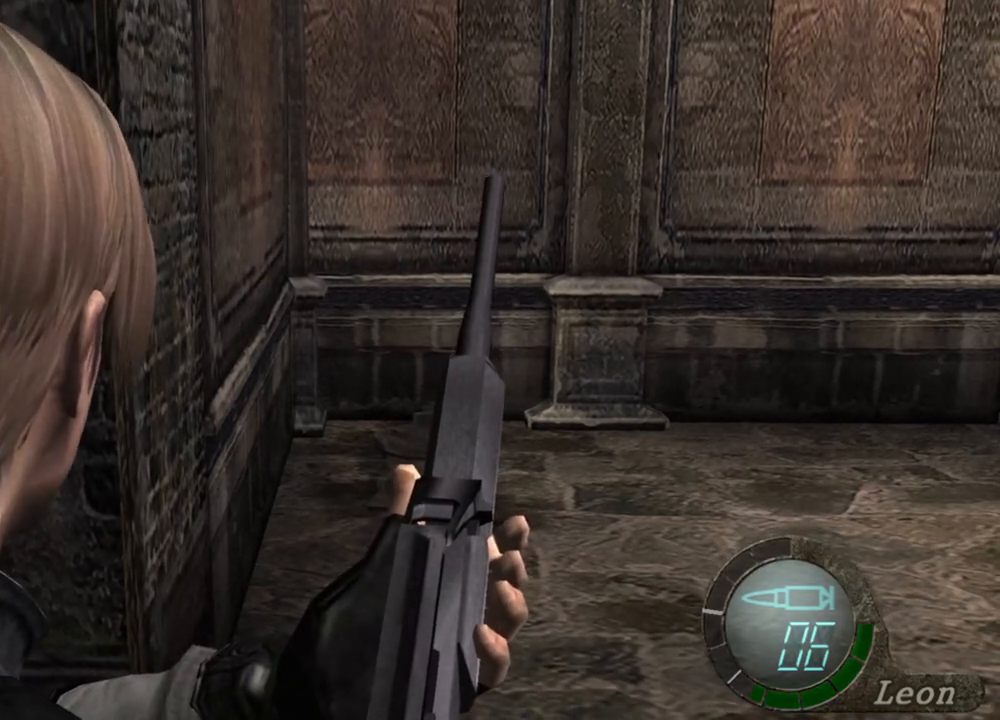
{"keys": [], "mouse": [], "events": []}
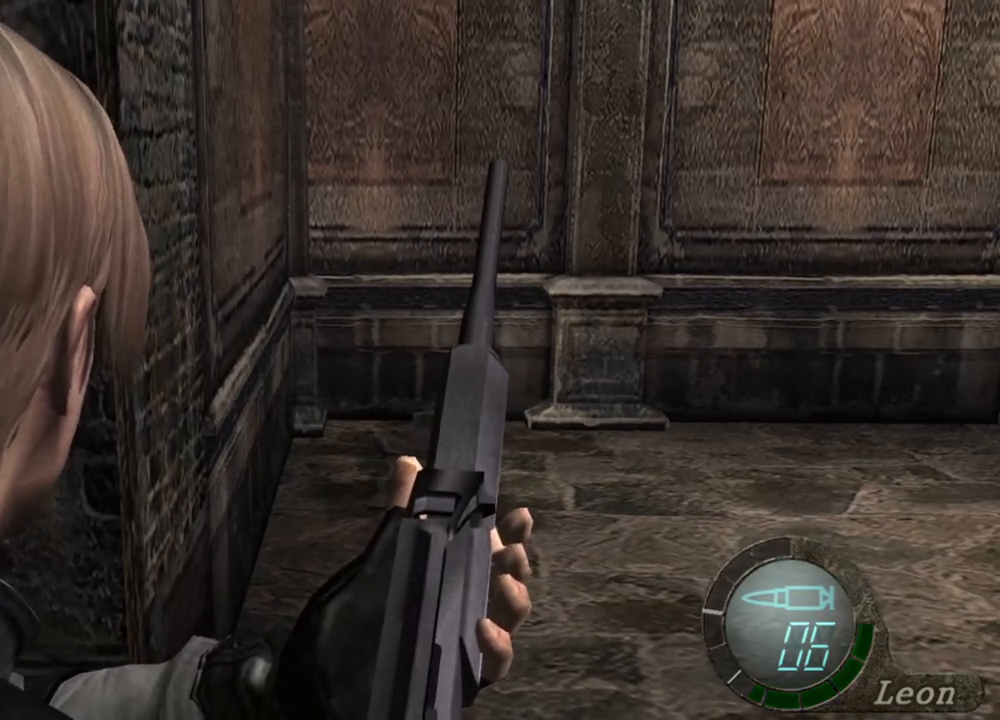
{"keys": [], "mouse": [], "events": []}
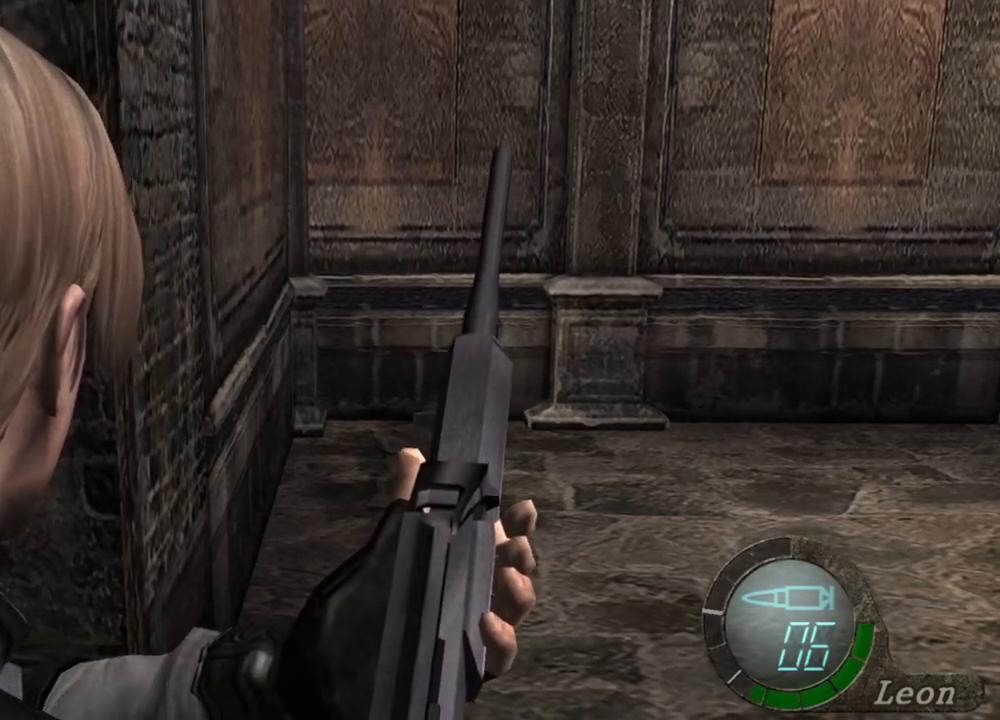
{"keys": ["a"], "mouse": [], "events": [[467, "a", "down"]]}
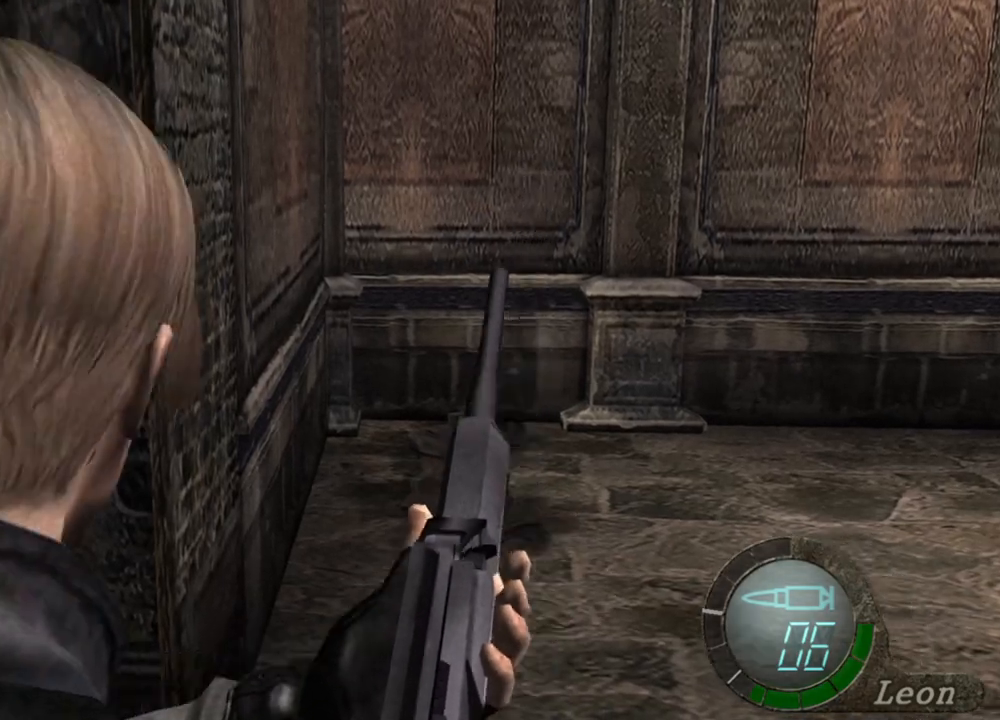
{"keys": [], "mouse": [], "events": [[67, "a", "up"], [167, "a", "down"], [300, "a", "up"]]}
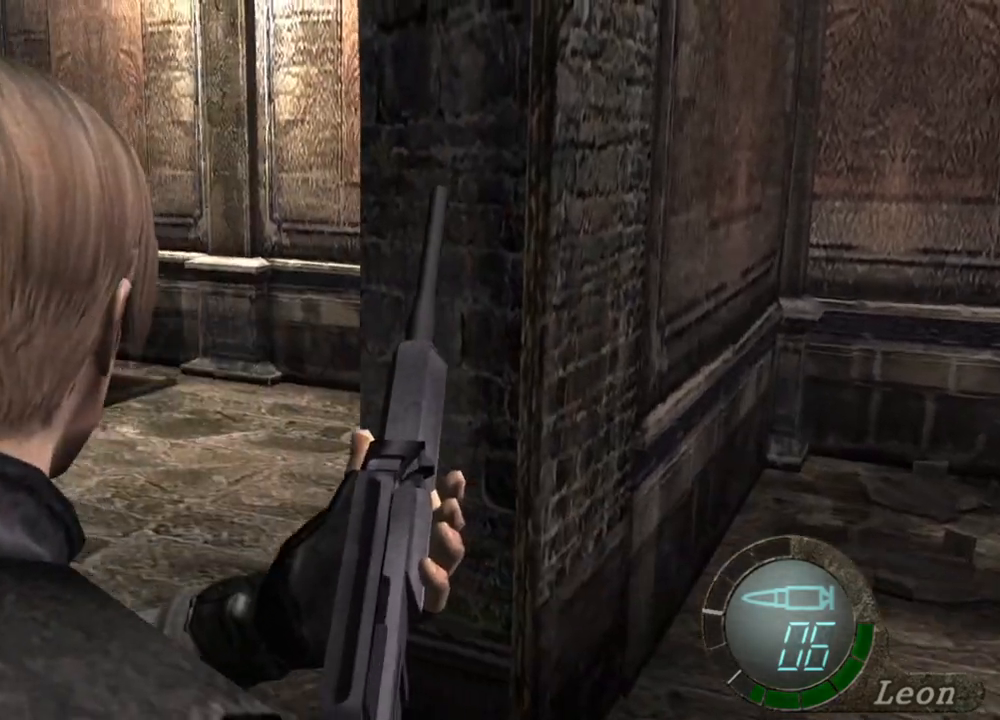
{"keys": ["shift", "w"], "mouse": [], "events": [[100, "shift", "down"], [100, "w", "down"]]}
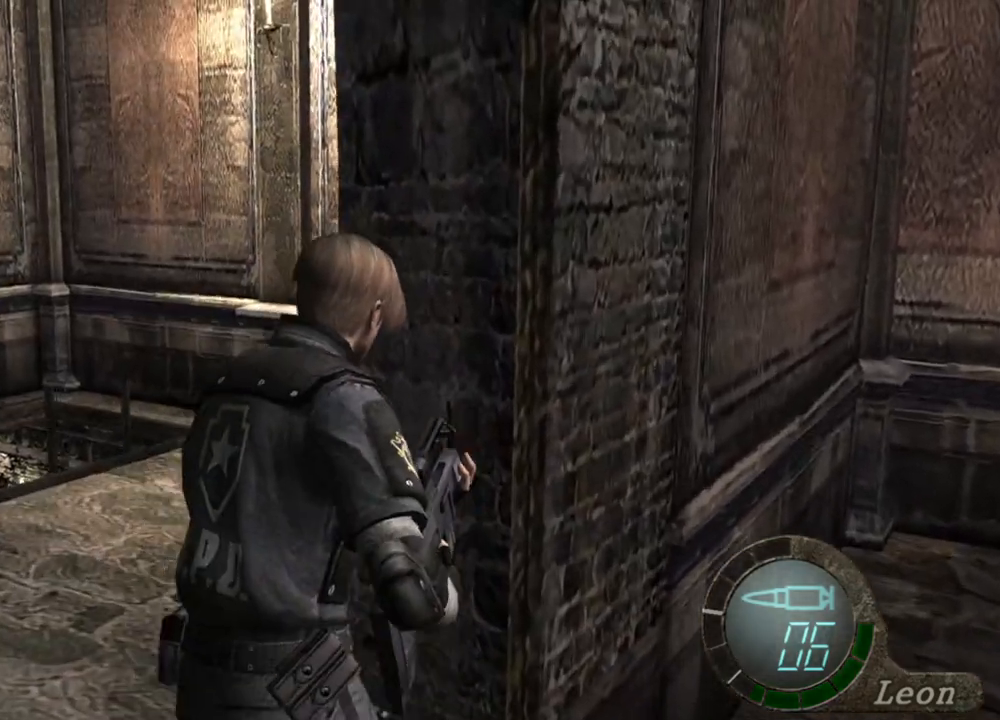
{"keys": ["shift", "w"], "mouse": [], "events": []}
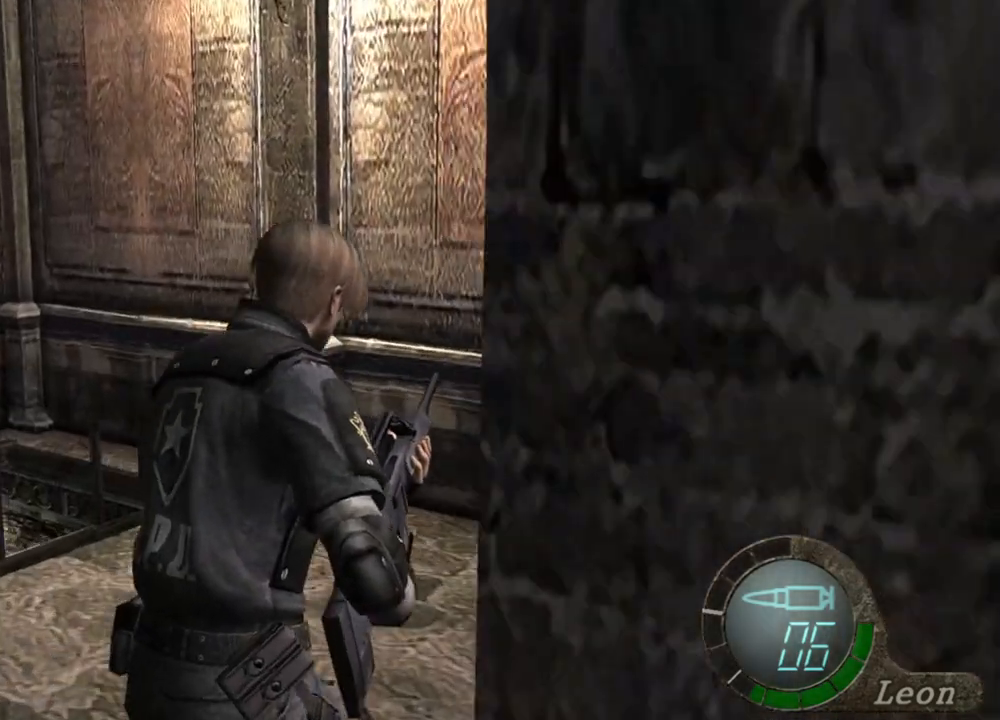
{"keys": ["shift", "w"], "mouse": [], "events": []}
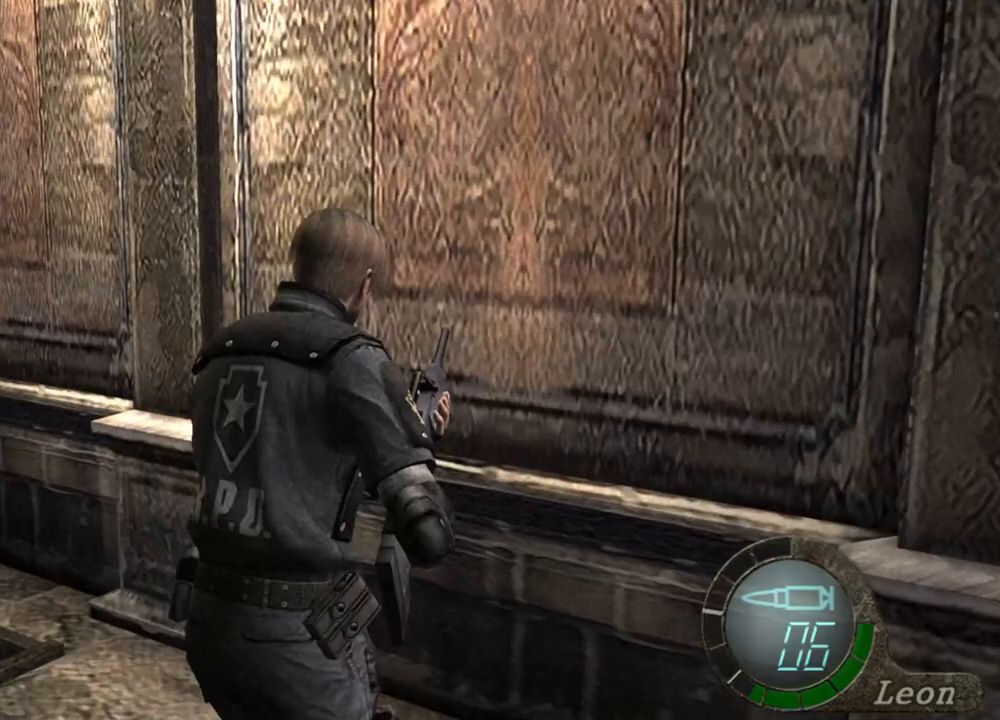
{"keys": ["shift", "w"], "mouse": [], "events": []}
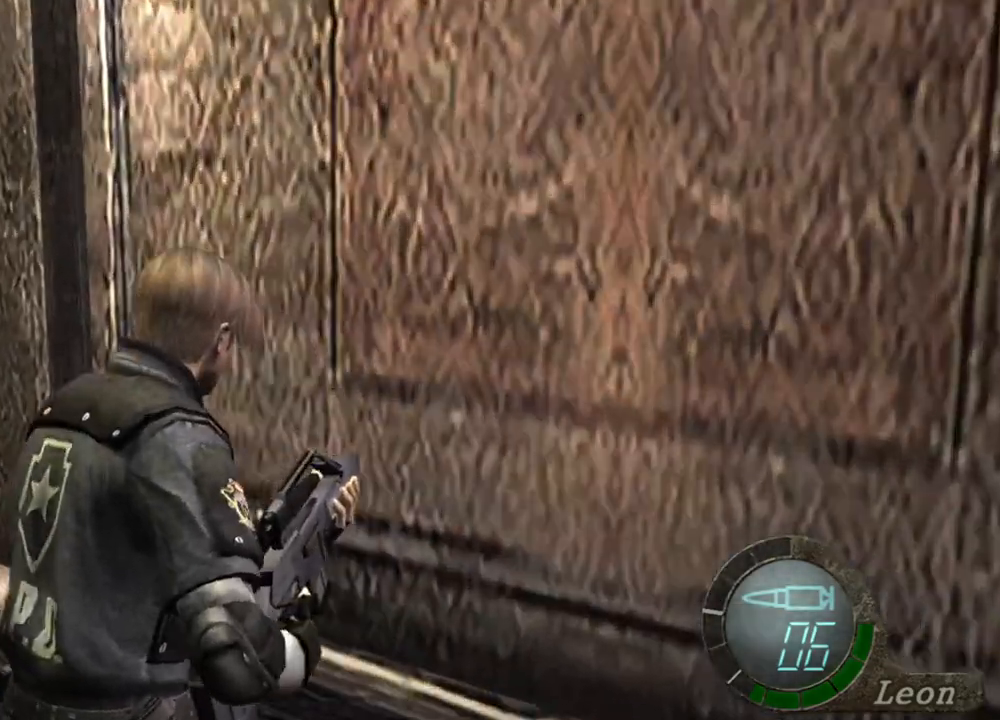
{"keys": ["shift", "w"], "mouse": [], "events": []}
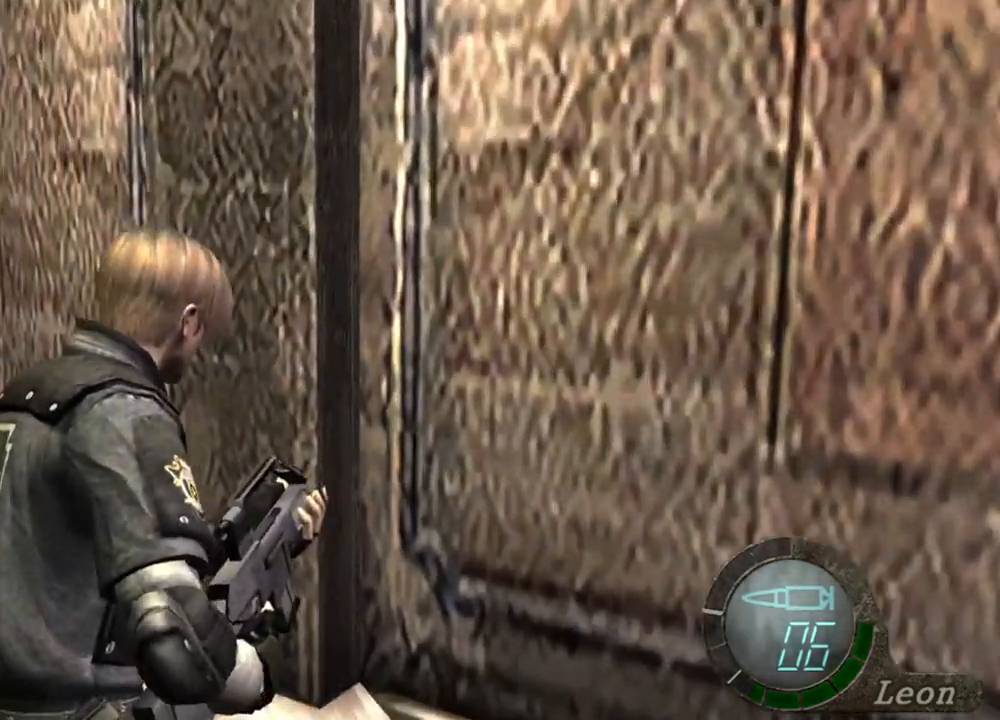
{"keys": ["shift", "w"], "mouse": [], "events": []}
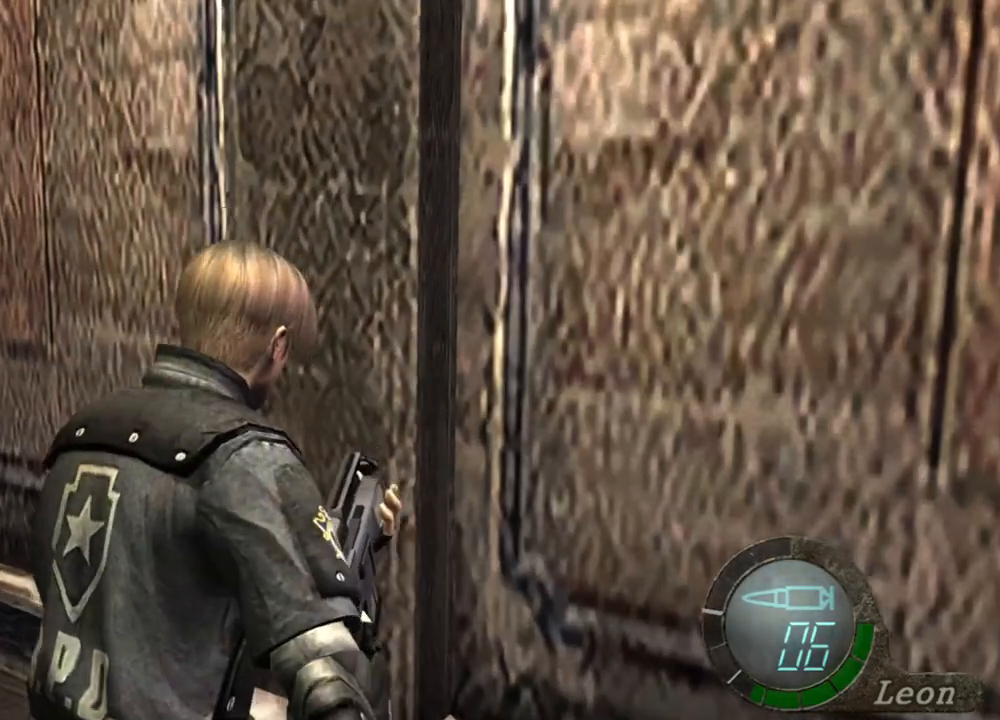
{"keys": ["shift", "w"], "mouse": [], "events": []}
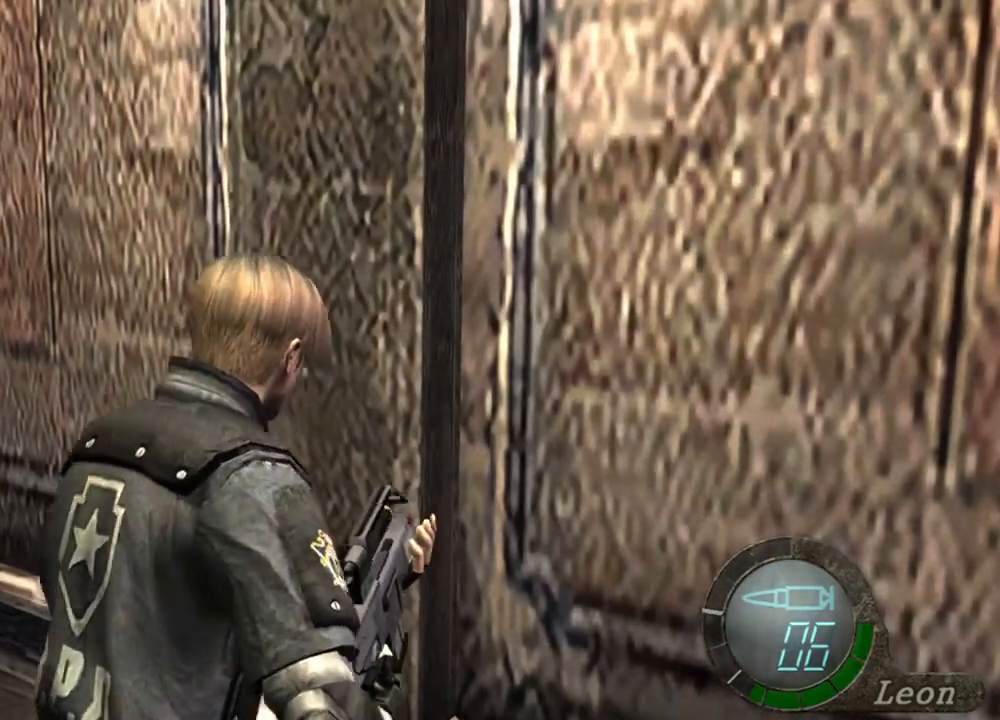
{"keys": ["shift", "w"], "mouse": [], "events": []}
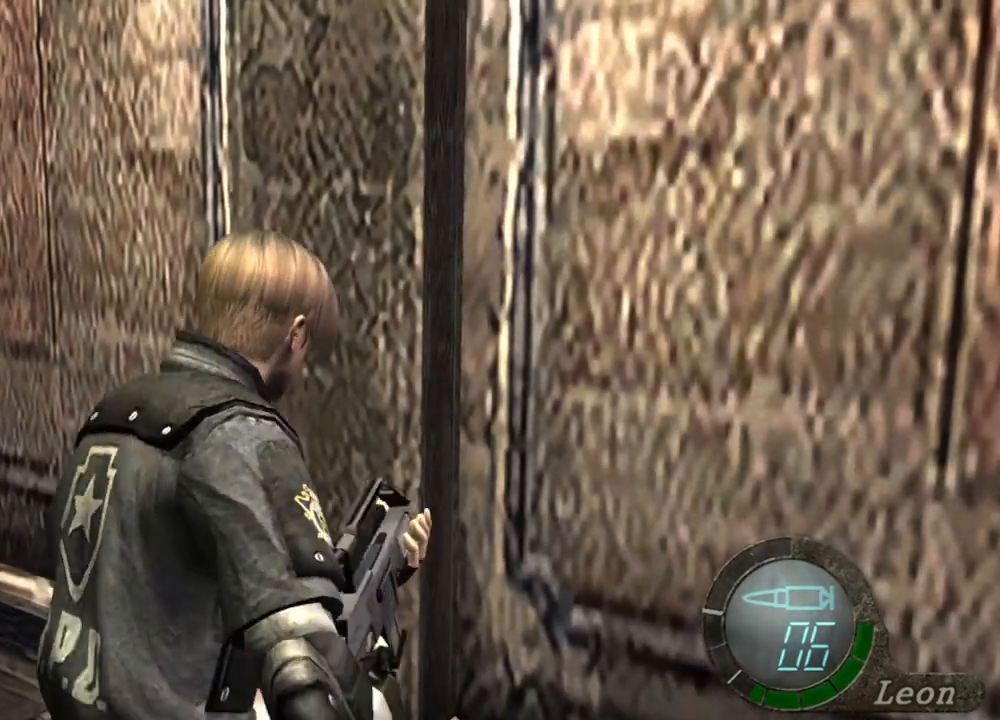
{"keys": ["shift", "w"], "mouse": [], "events": []}
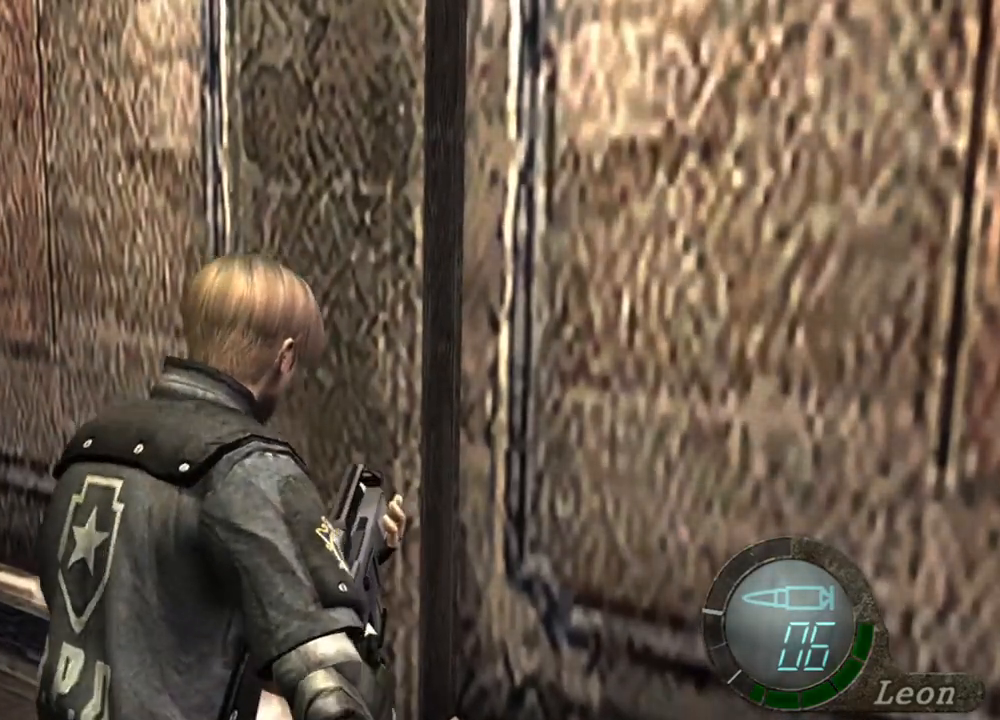
{"keys": [], "mouse": [], "events": [[33, "shift", "up"], [33, "w", "up"]]}
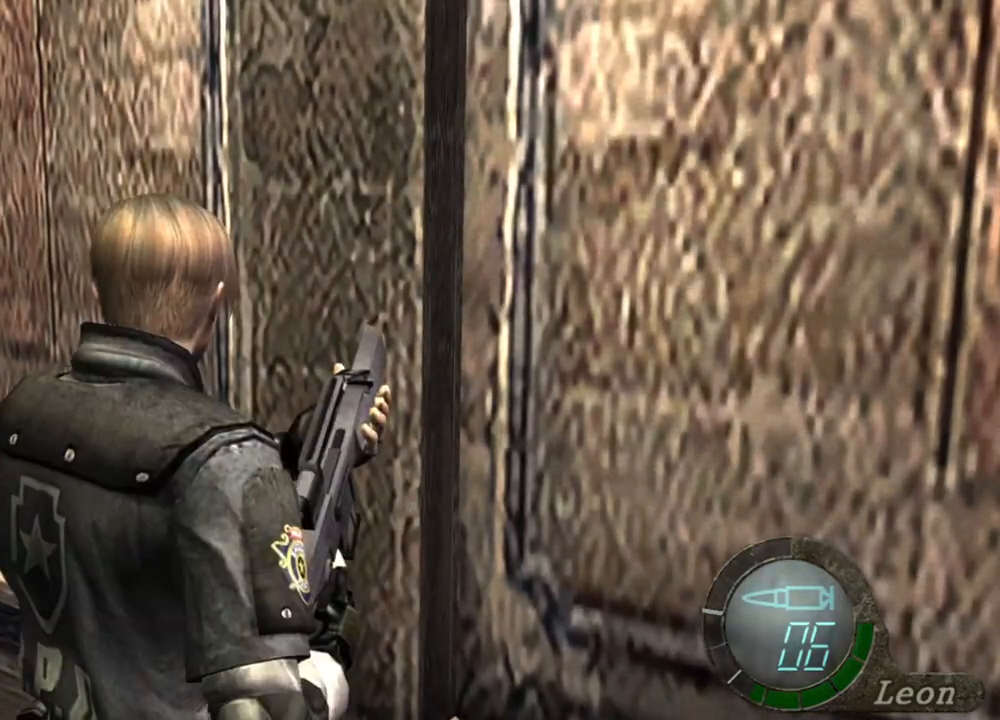
{"keys": [], "mouse": [], "events": []}
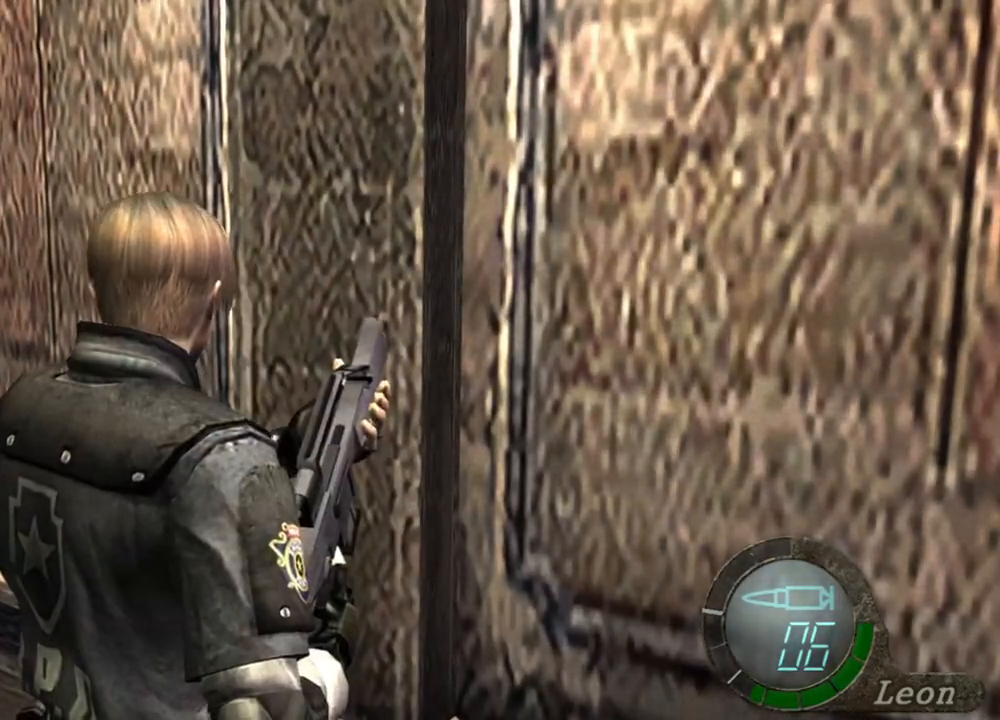
{"keys": [], "mouse": [], "events": []}
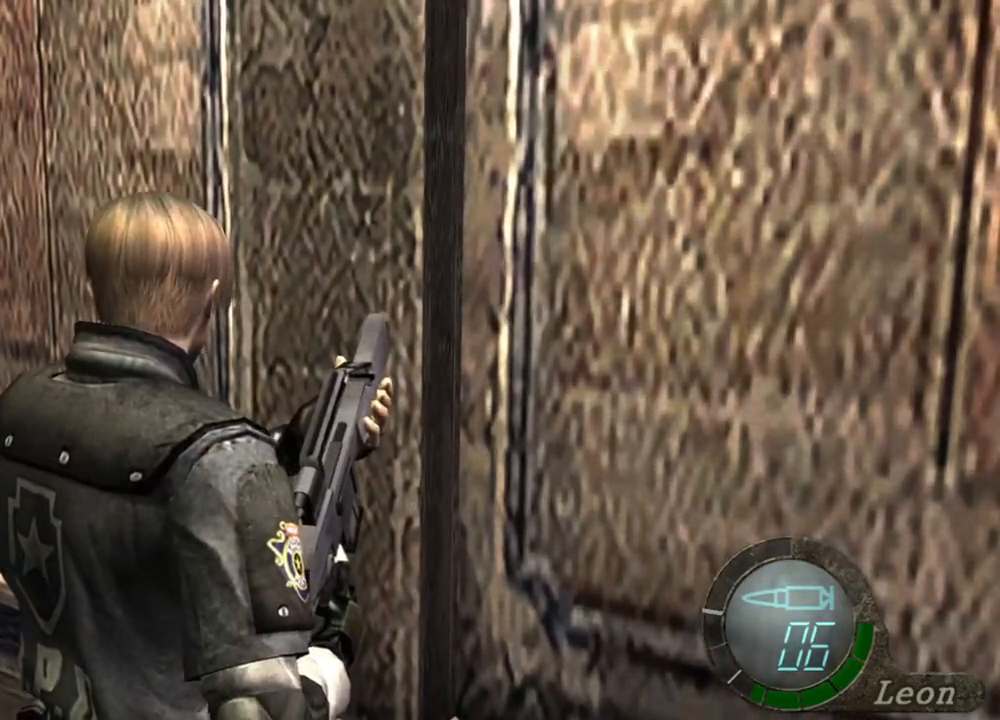
{"keys": [], "mouse": [], "events": []}
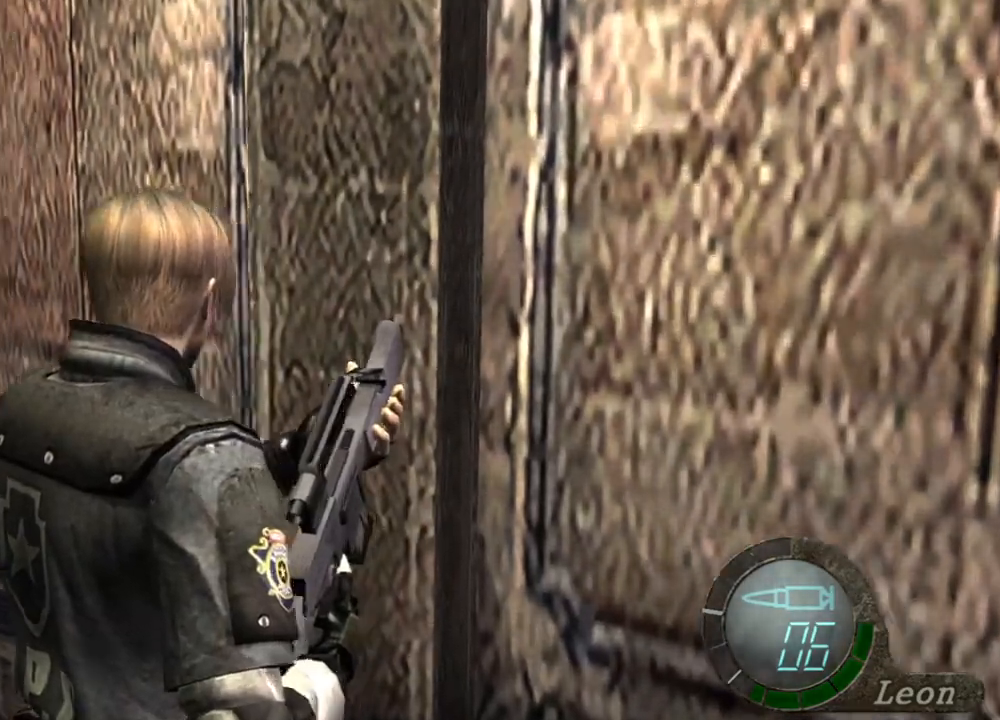
{"keys": [], "mouse": [], "events": [[267, "mouse_right", "down"], [400, "mouse_right", "up"]]}